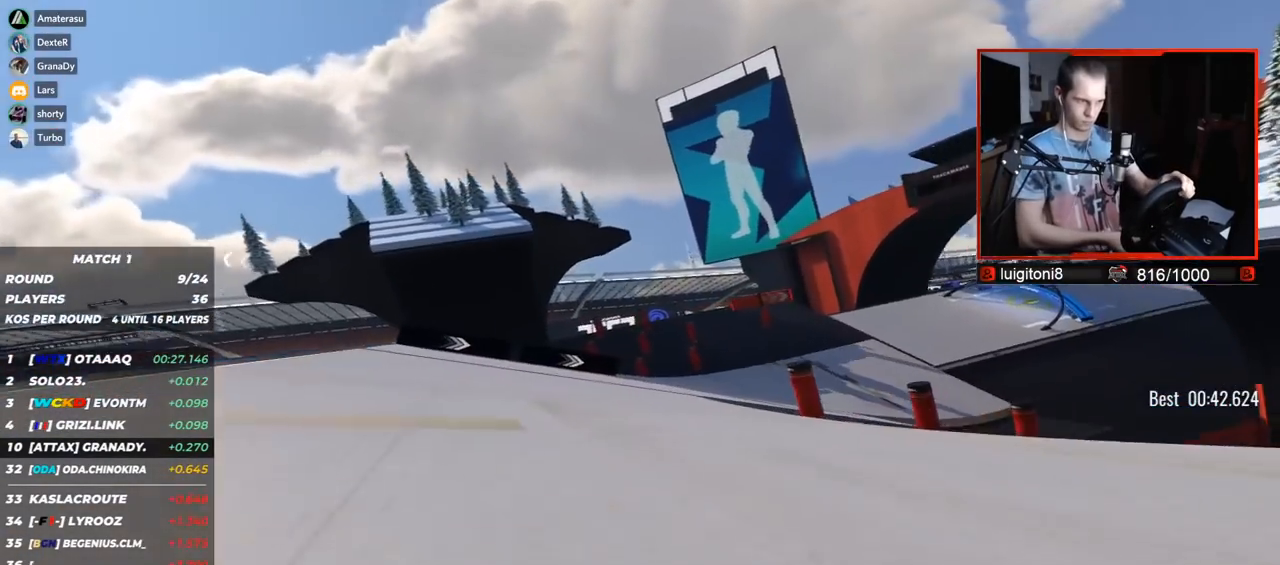
Gameplay with keyboard; each line is a JSON object with the keys held at the frame after it. "events" lists presses ("down") and releases ("up") of "down", "left", "right" and "up" between this image and that frame as [ms after this image, input, new state], when the widget could be followed in between. No other keys are recorded. Mouse input is not recorded.
{"keys": ["right", "up"], "events": []}
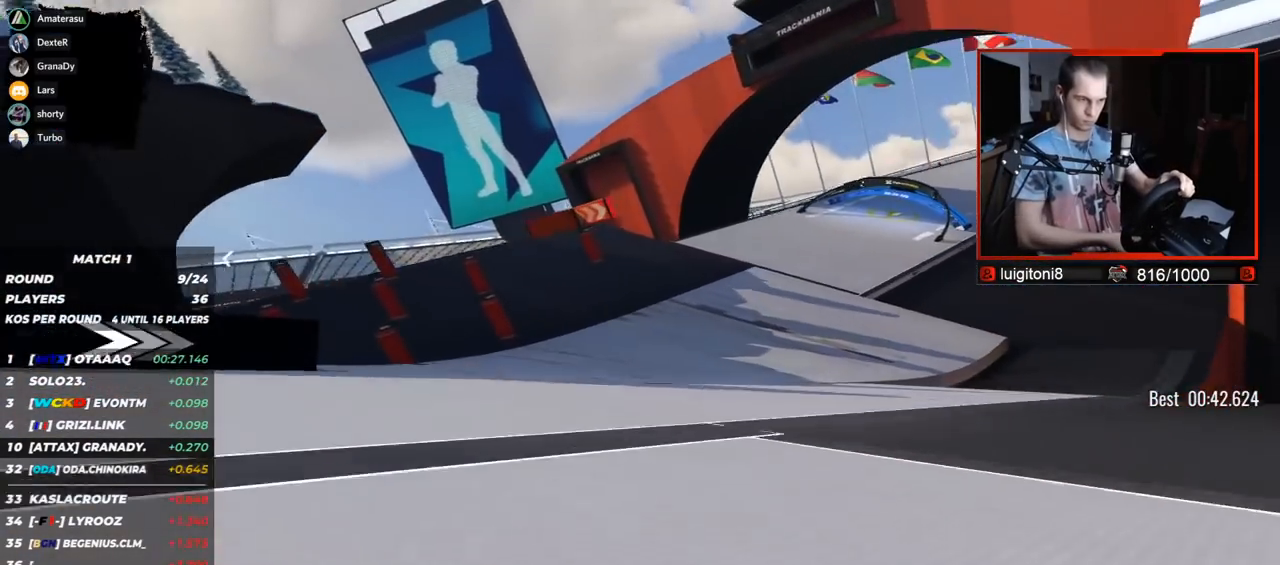
{"keys": ["right", "up"], "events": []}
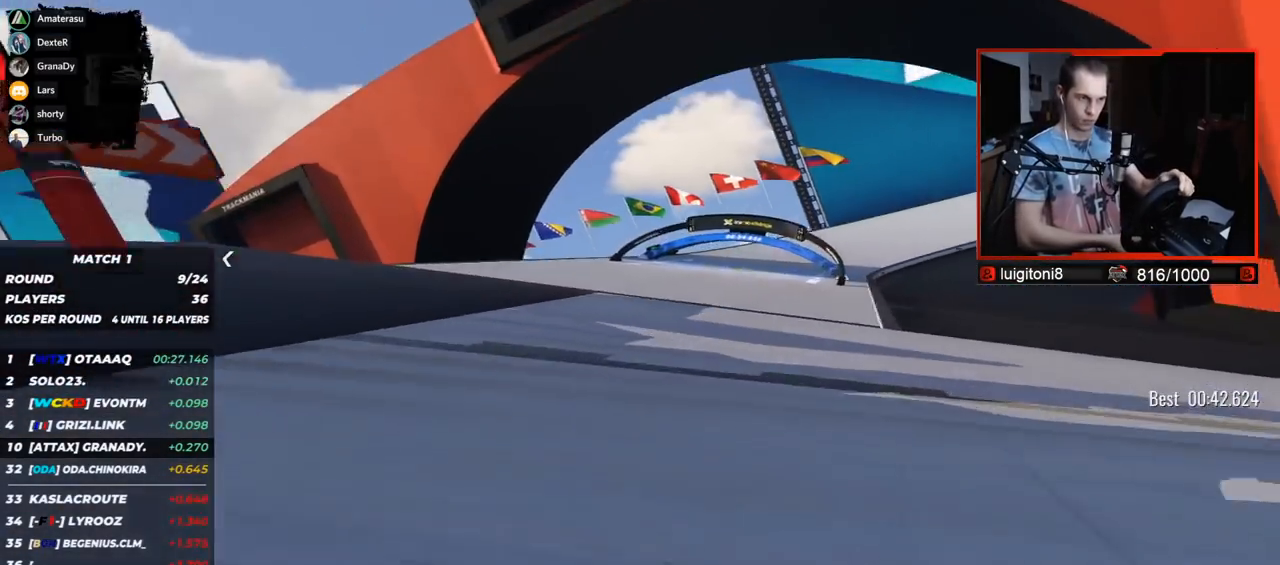
{"keys": ["right", "up"], "events": []}
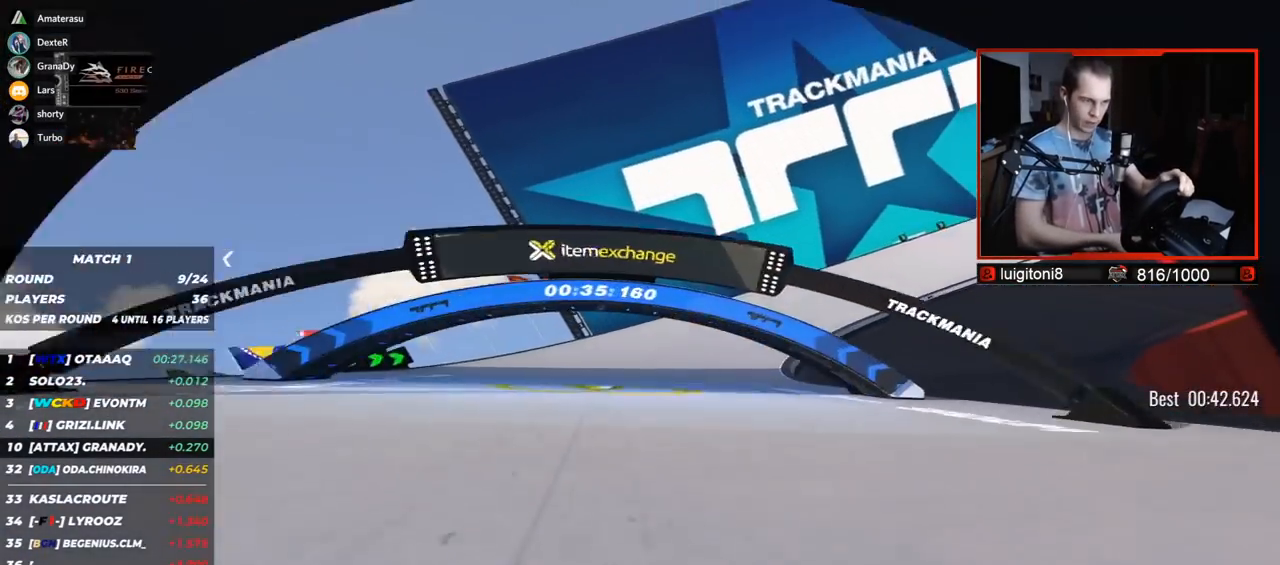
{"keys": ["right", "up"], "events": []}
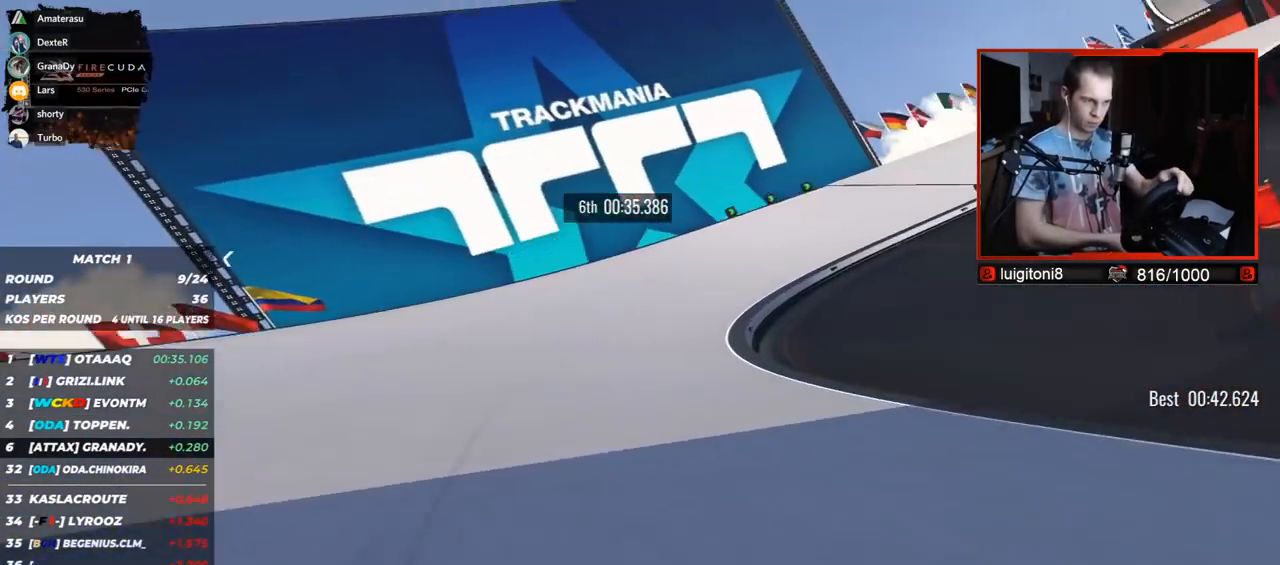
{"keys": ["right", "up"], "events": []}
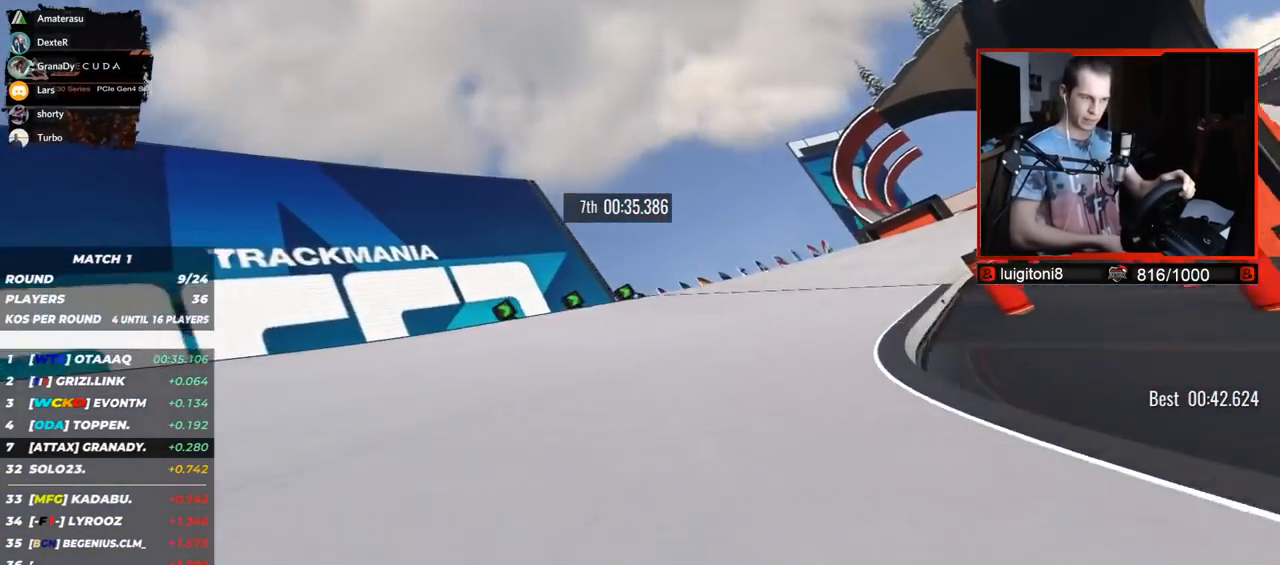
{"keys": ["right", "up"], "events": []}
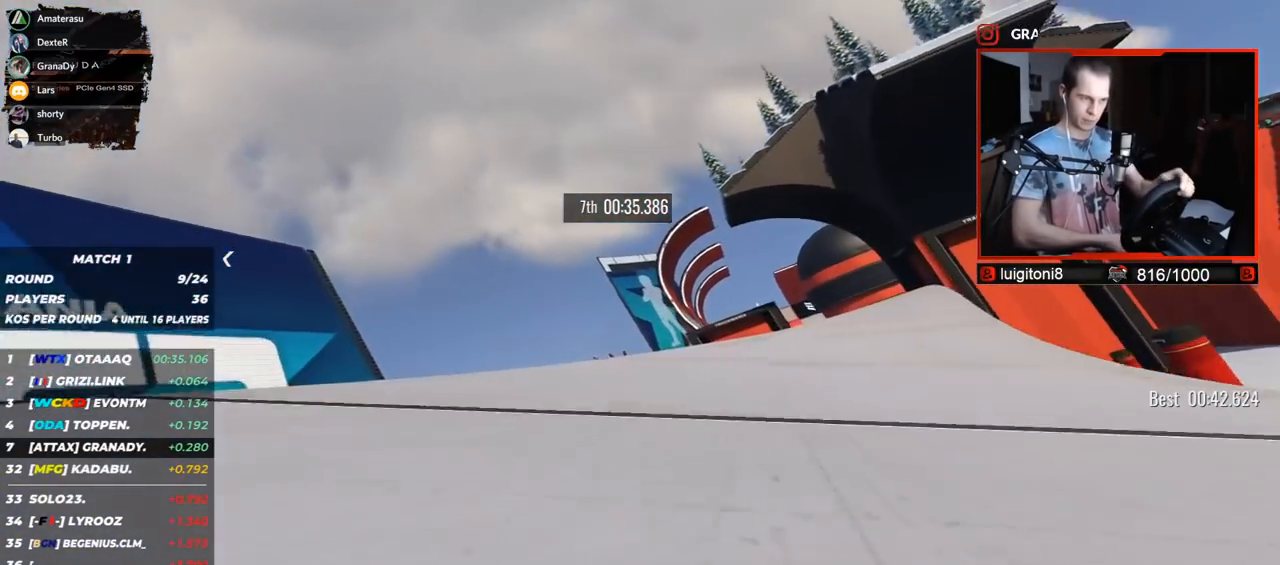
{"keys": ["right", "up"], "events": []}
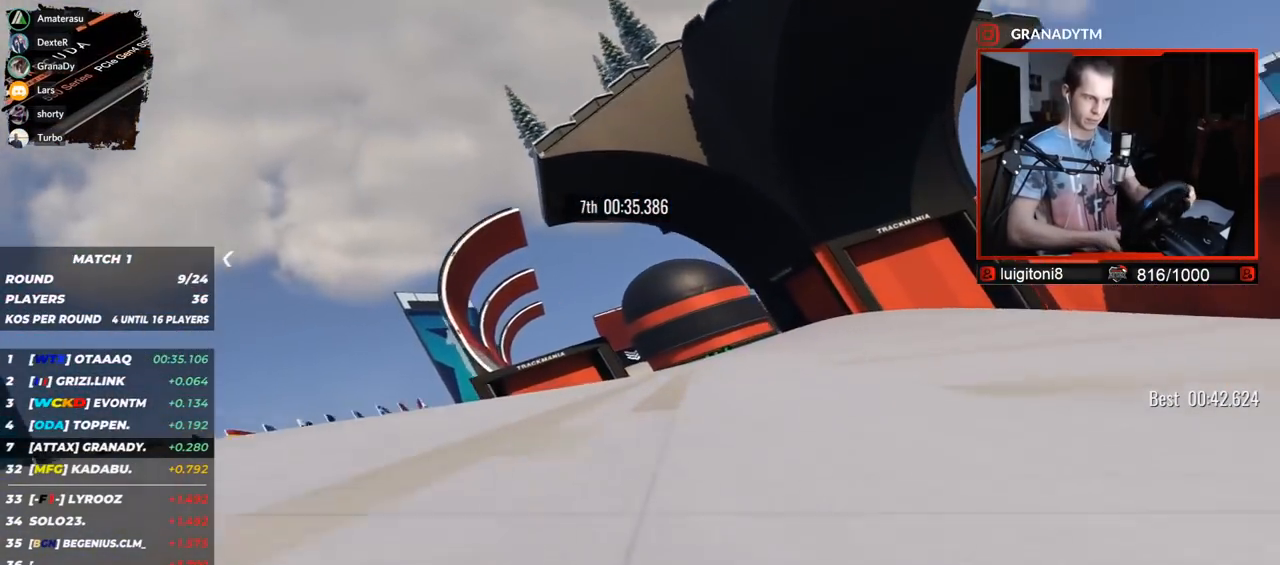
{"keys": ["left", "up"], "events": [[117, "right", "up"], [217, "left", "down"]]}
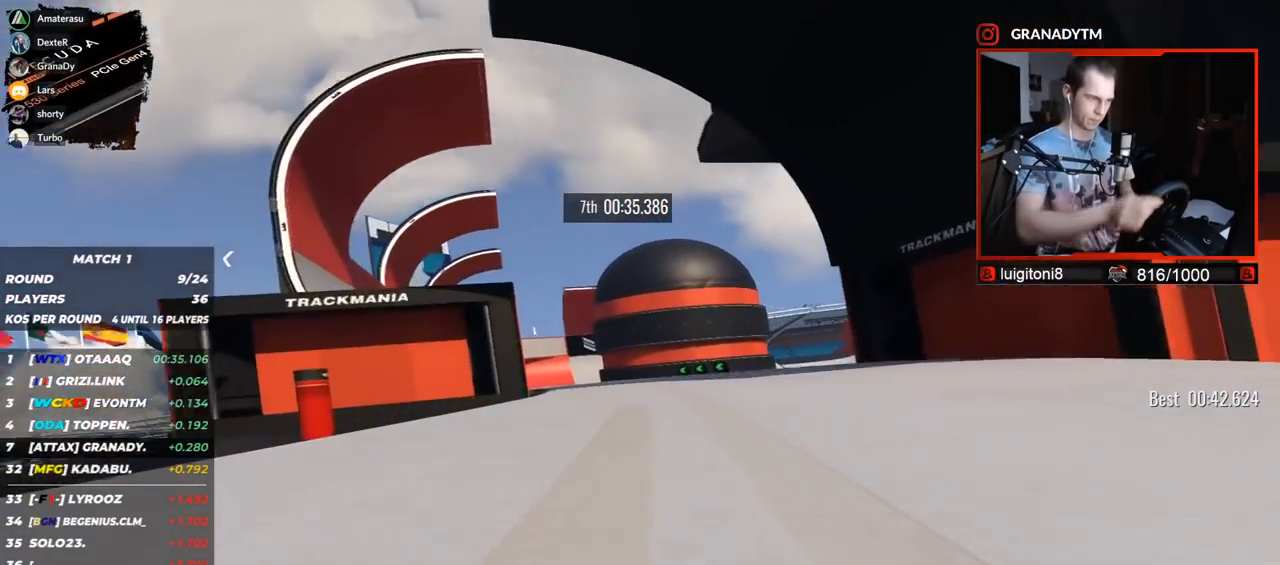
{"keys": ["left", "up"], "events": []}
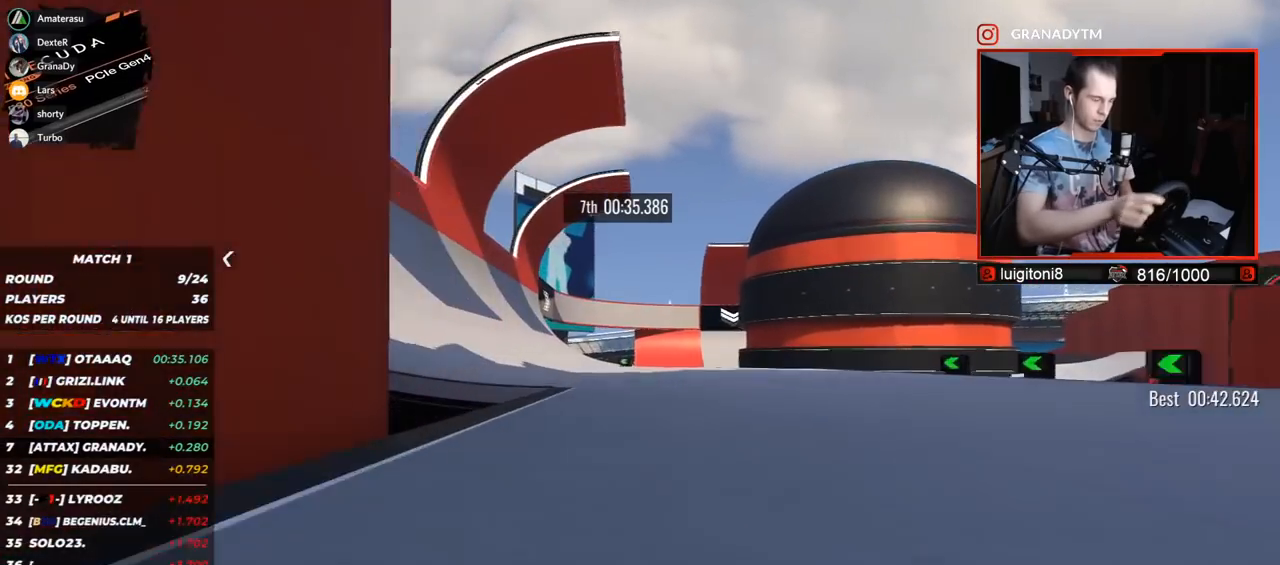
{"keys": ["left", "up"], "events": []}
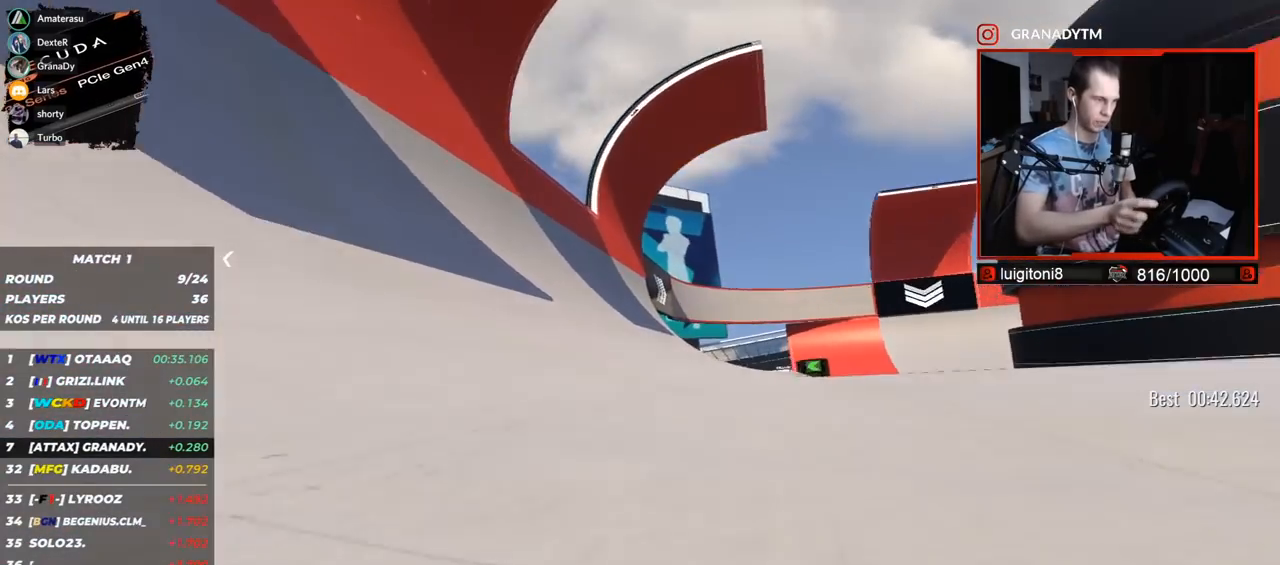
{"keys": ["right", "up"], "events": [[150, "left", "up"], [367, "right", "down"]]}
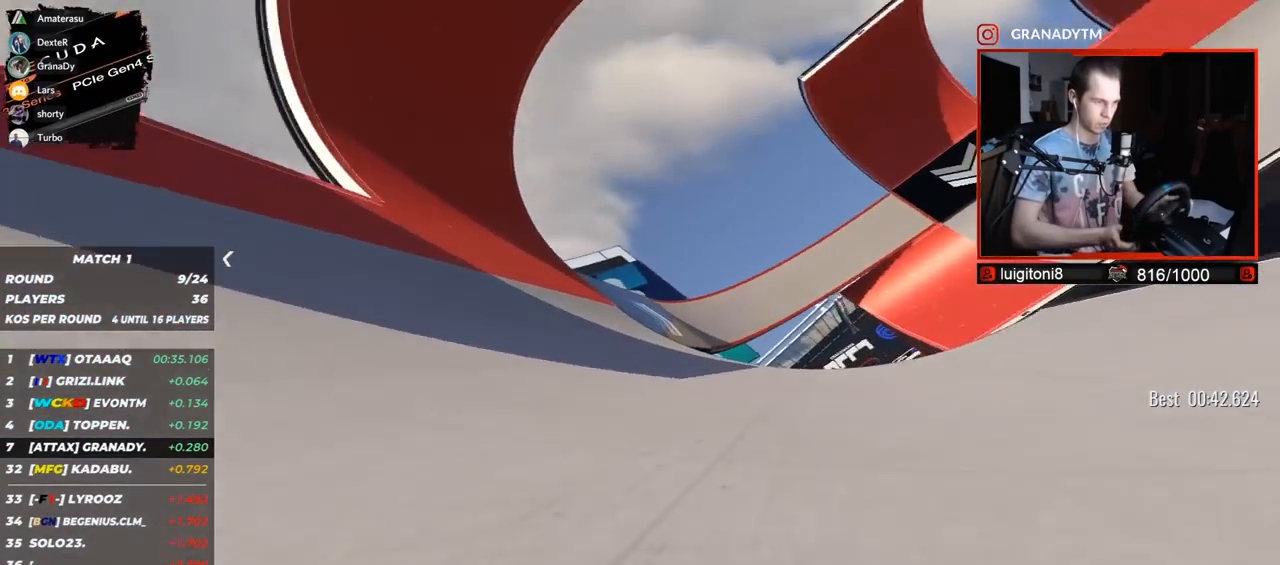
{"keys": ["right", "up"], "events": []}
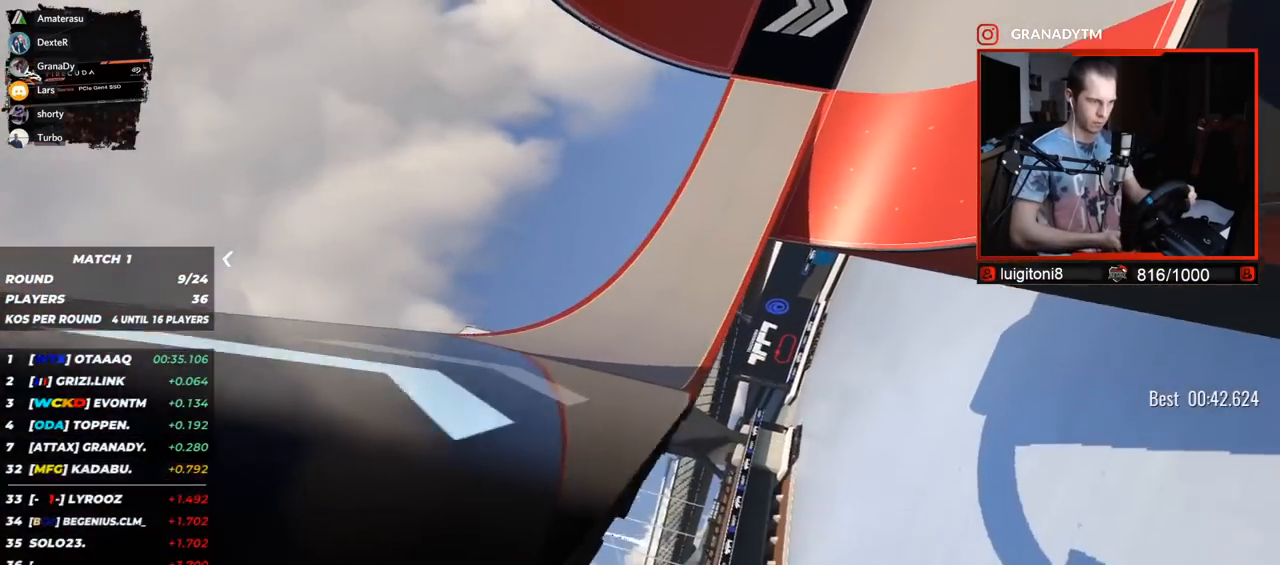
{"keys": ["right", "up"], "events": []}
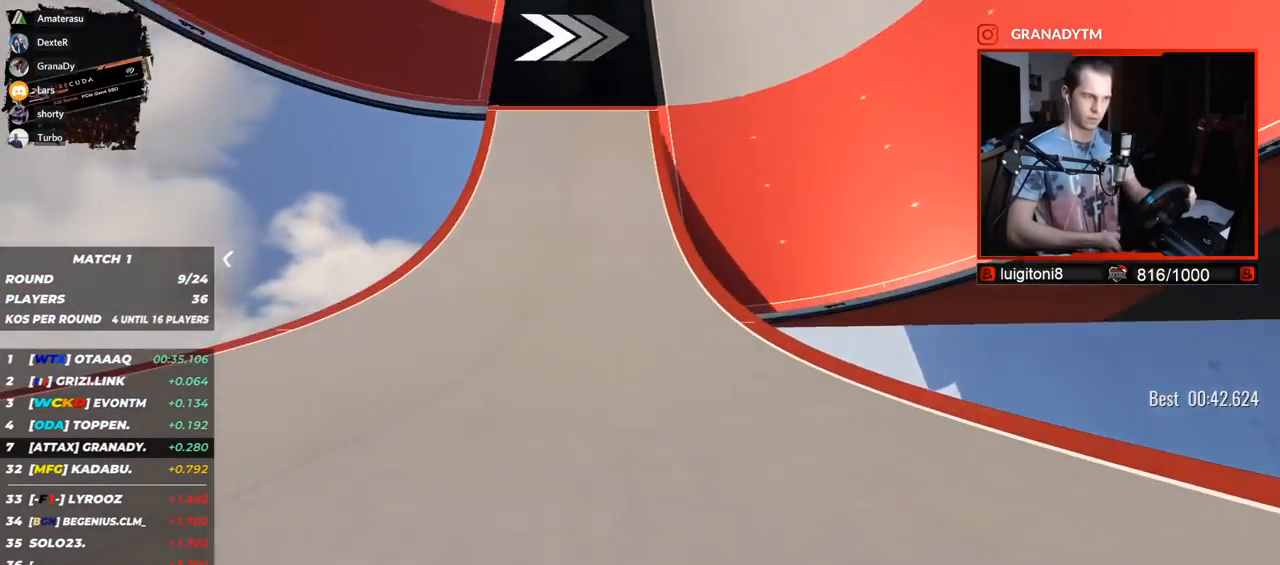
{"keys": ["right", "up"], "events": []}
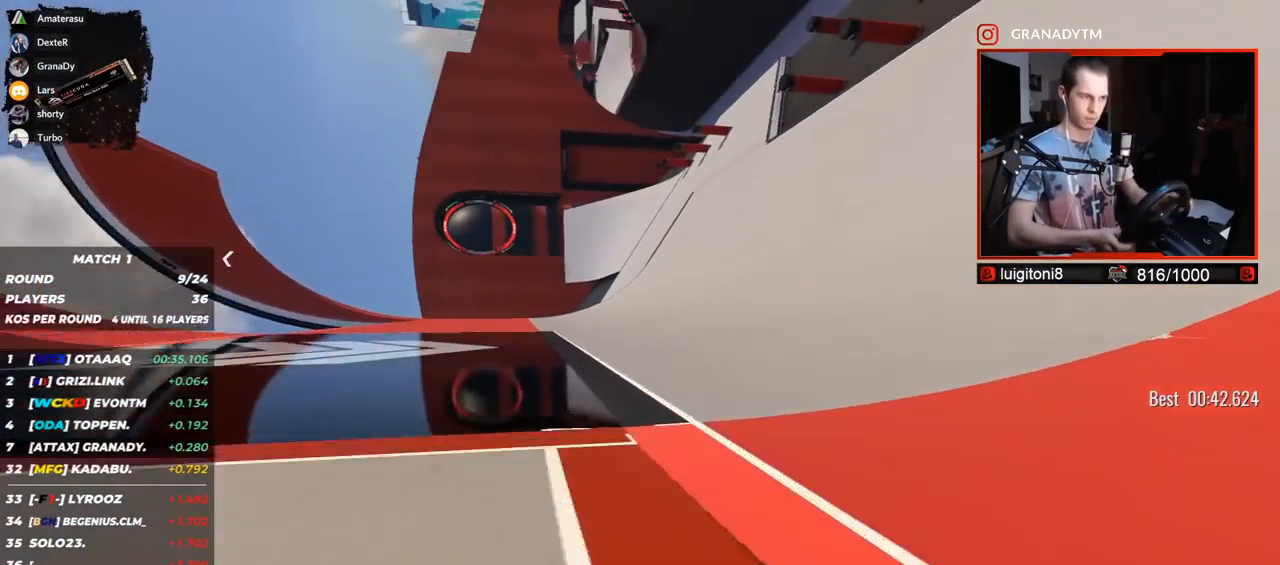
{"keys": ["right", "up"], "events": [[283, "right", "up"], [400, "right", "down"]]}
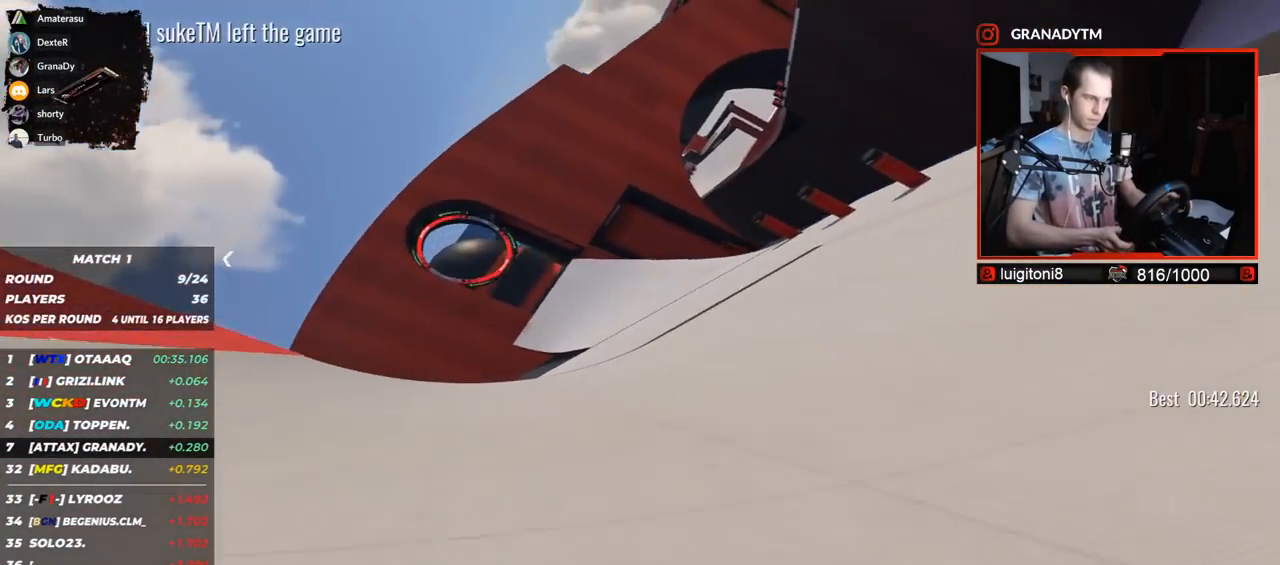
{"keys": ["up"], "events": [[17, "right", "up"], [117, "left", "down"], [417, "left", "up"]]}
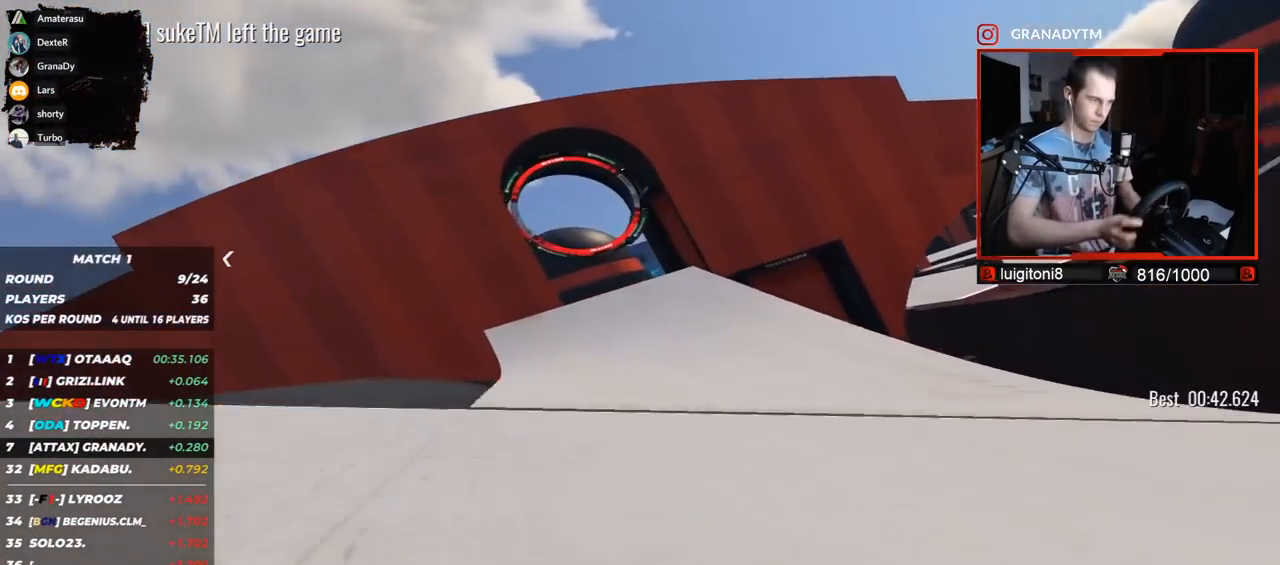
{"keys": ["up"], "events": [[33, "left", "down"], [300, "left", "up"]]}
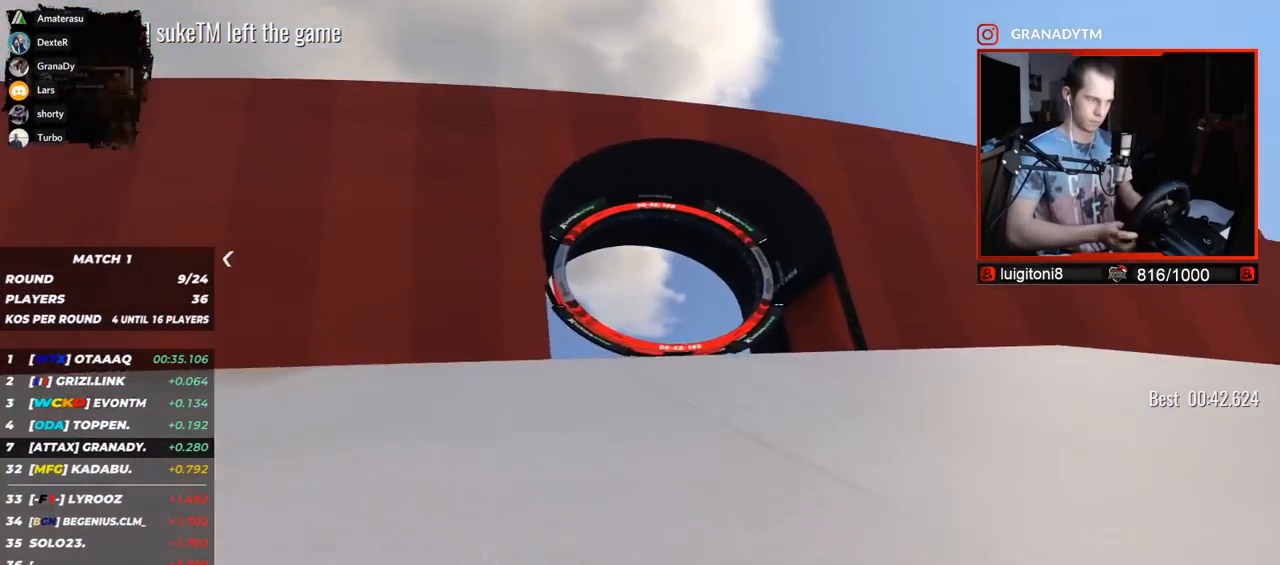
{"keys": ["up"], "events": [[33, "left", "down"], [183, "left", "up"]]}
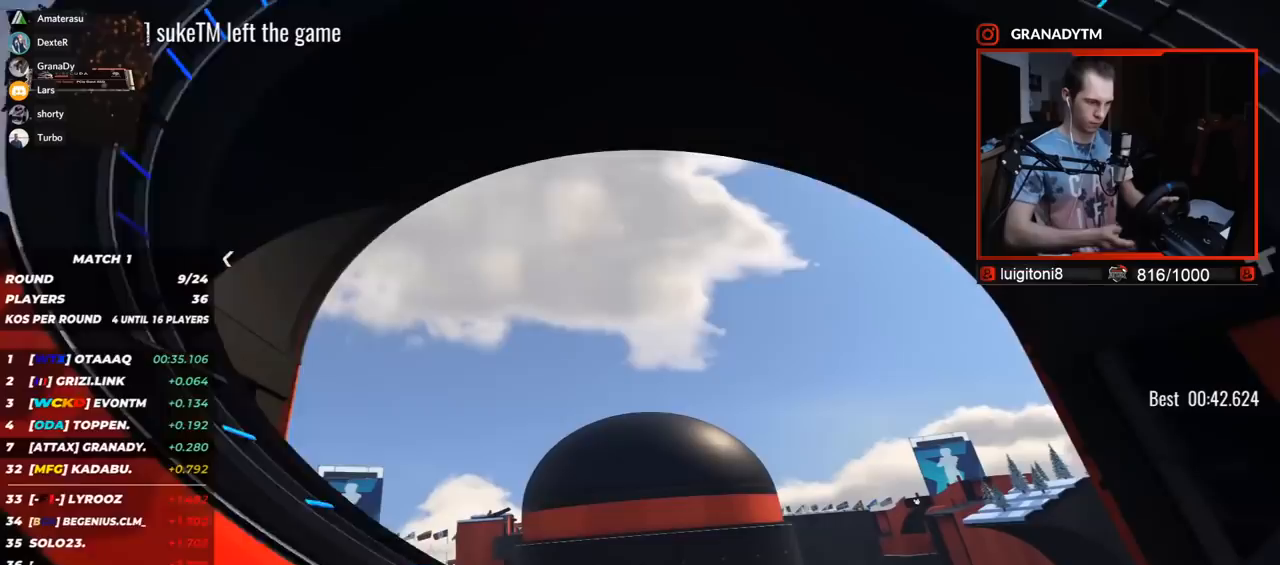
{"keys": ["up"], "events": []}
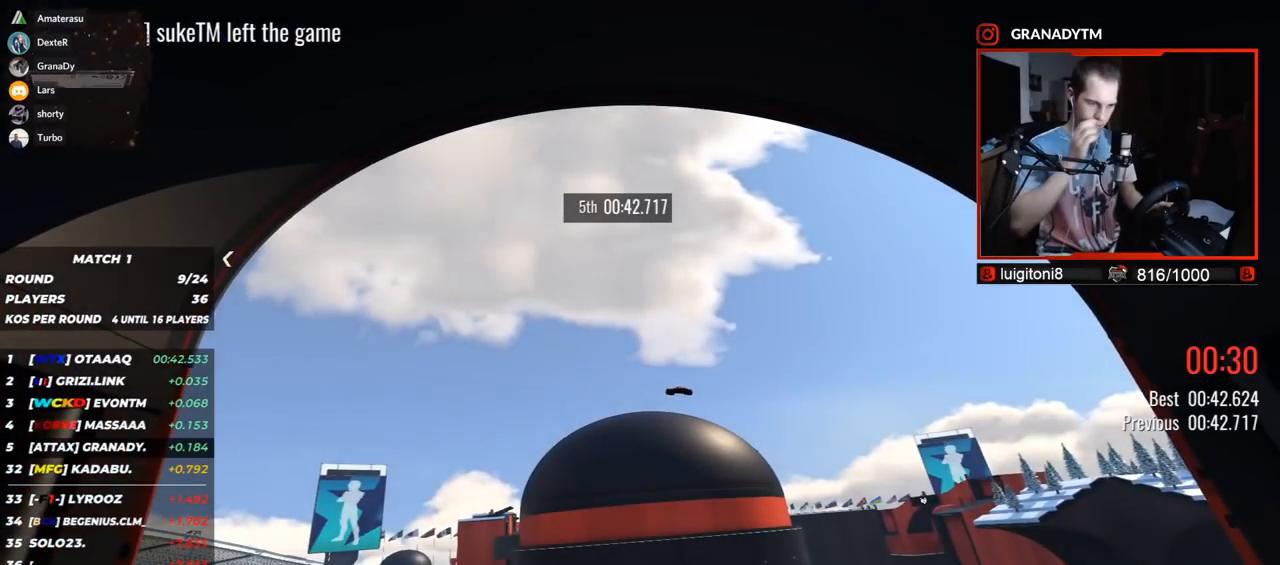
{"keys": ["up"], "events": []}
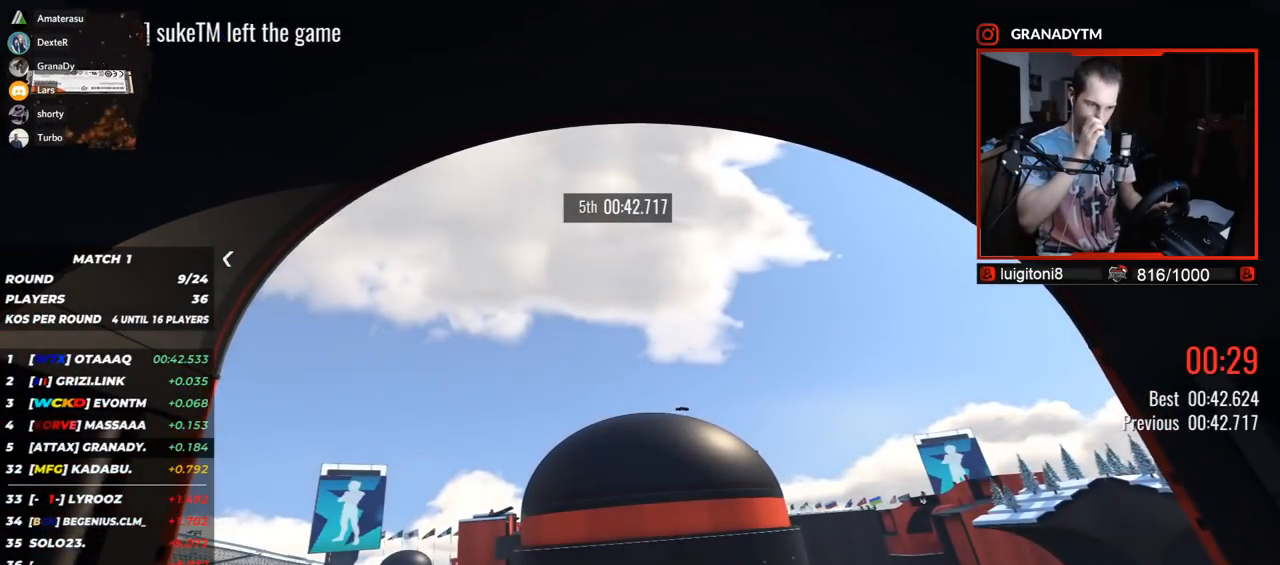
{"keys": [], "events": [[167, "up", "up"]]}
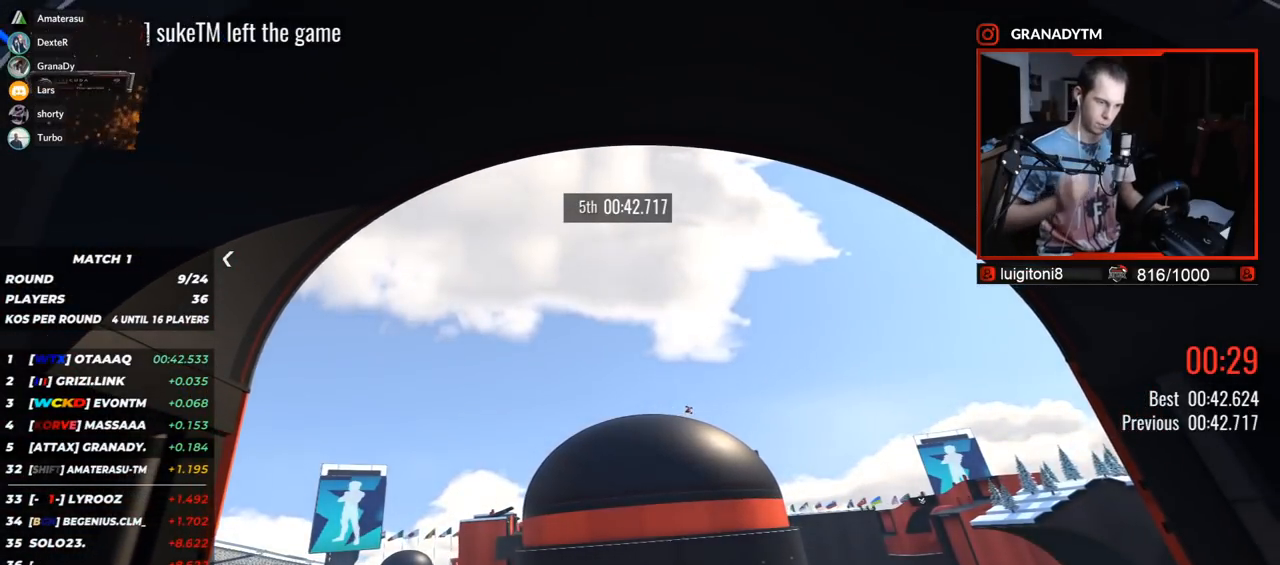
{"keys": [], "events": []}
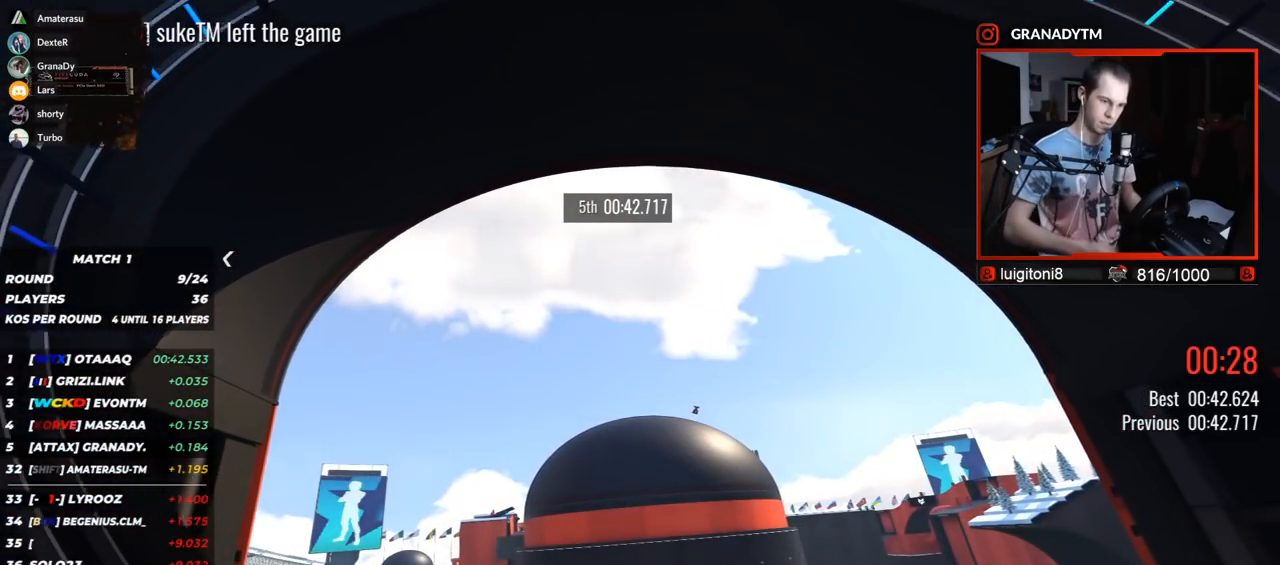
{"keys": [], "events": []}
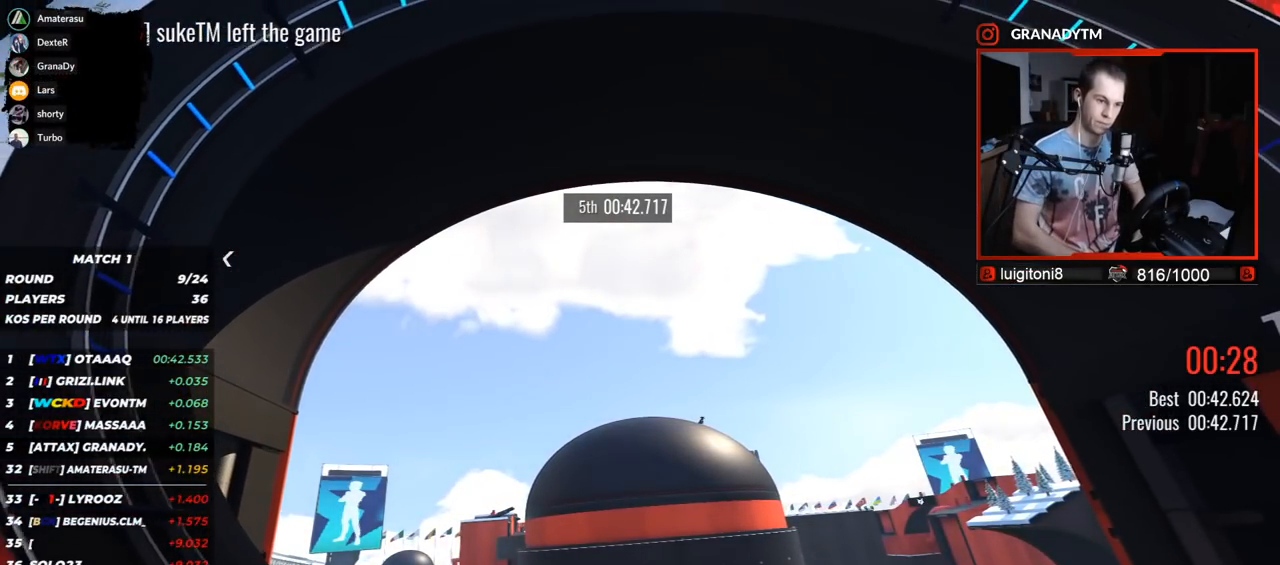
{"keys": [], "events": []}
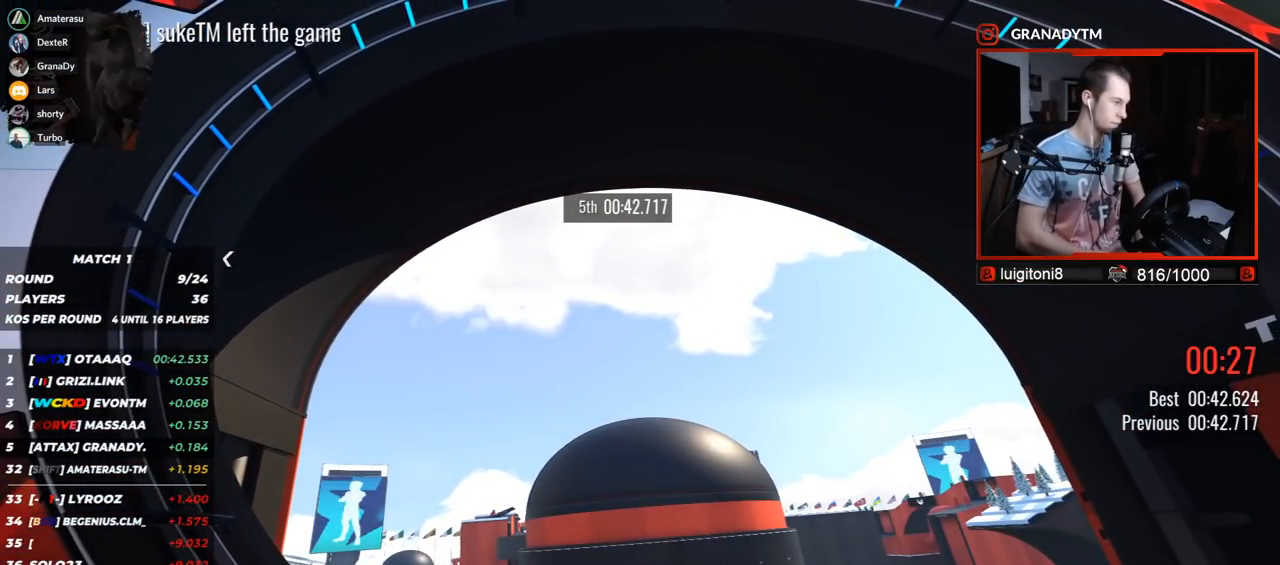
{"keys": [], "events": []}
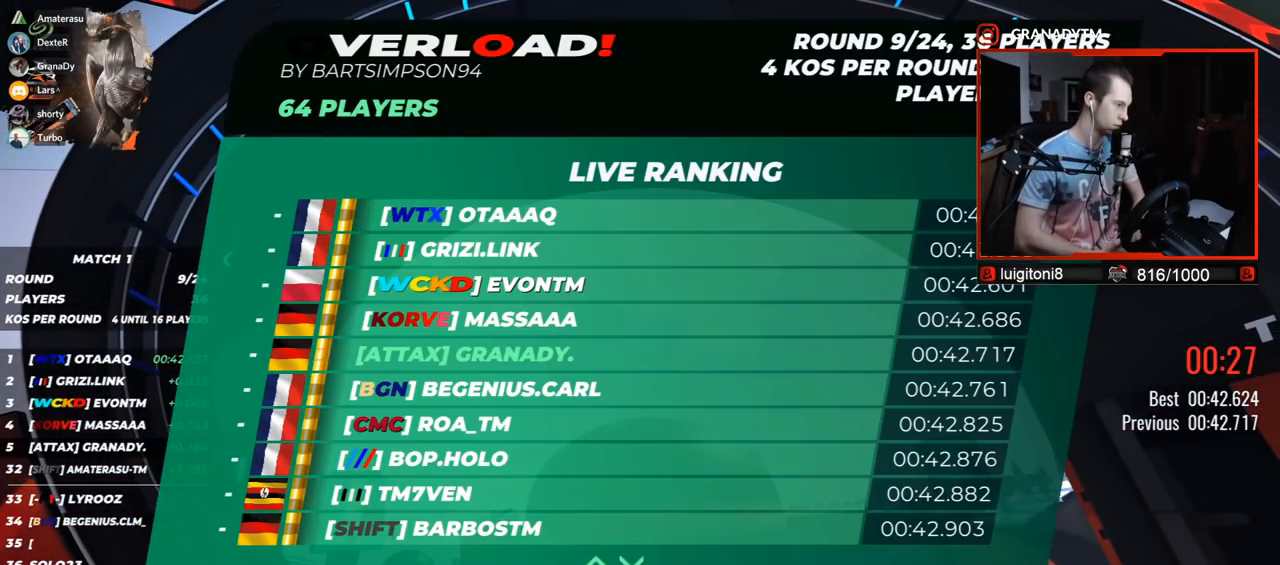
{"keys": [], "events": []}
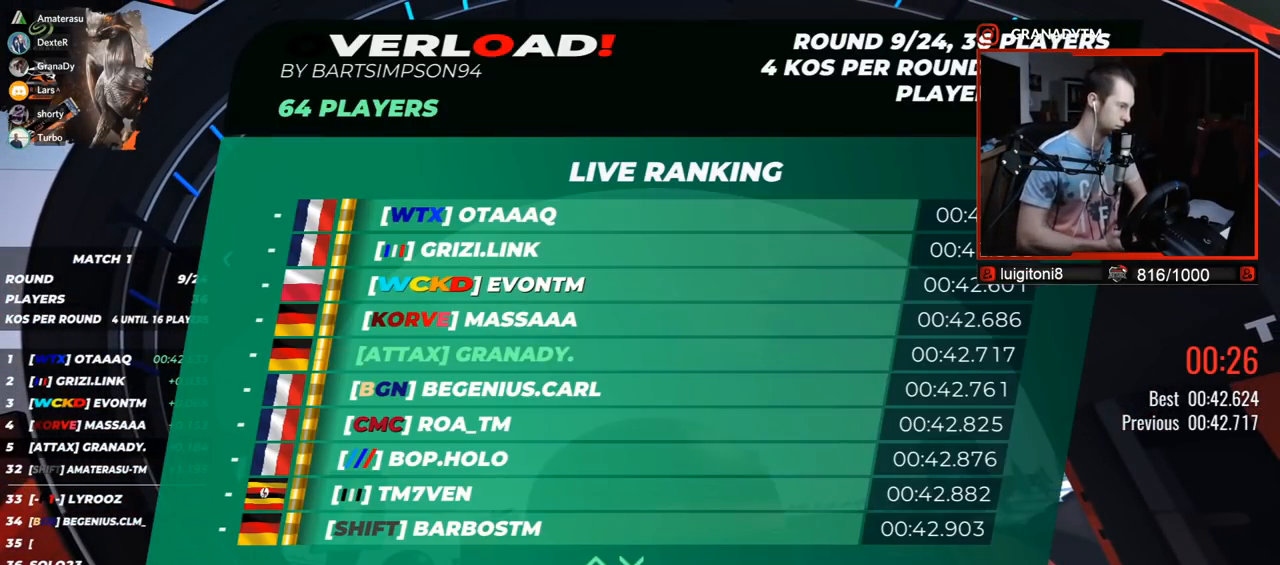
{"keys": [], "events": []}
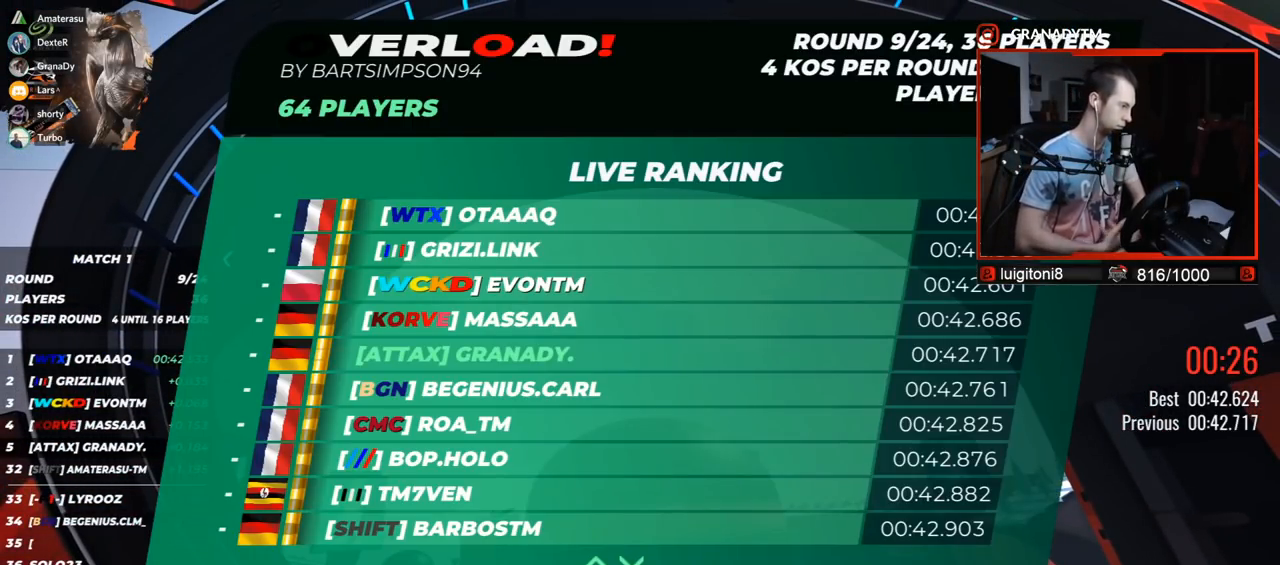
{"keys": [], "events": []}
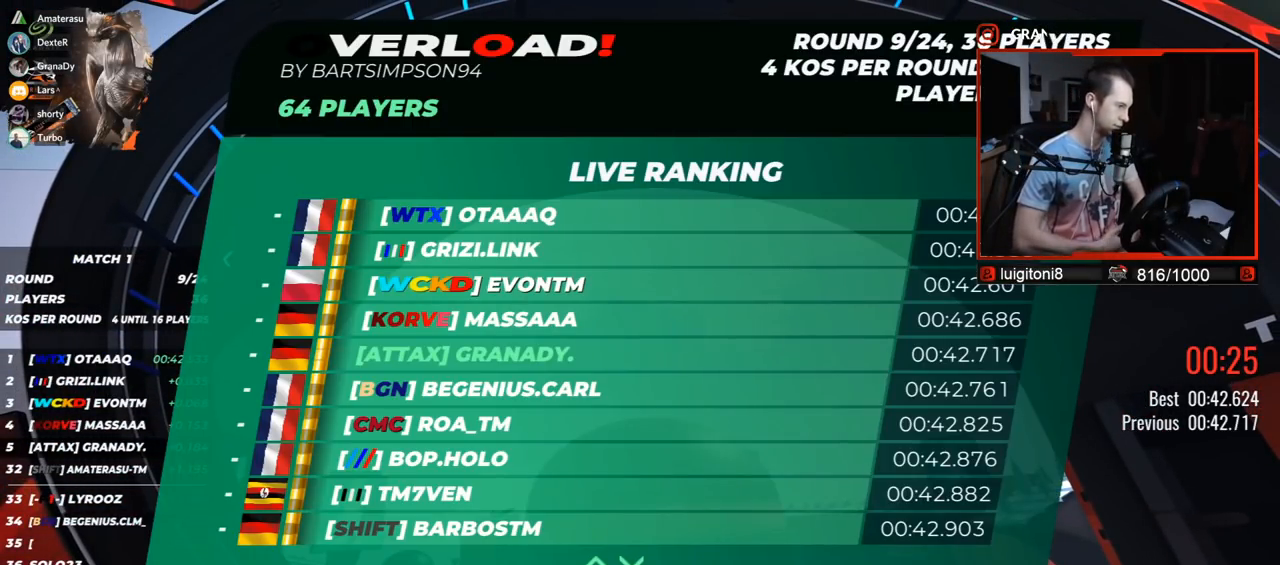
{"keys": [], "events": []}
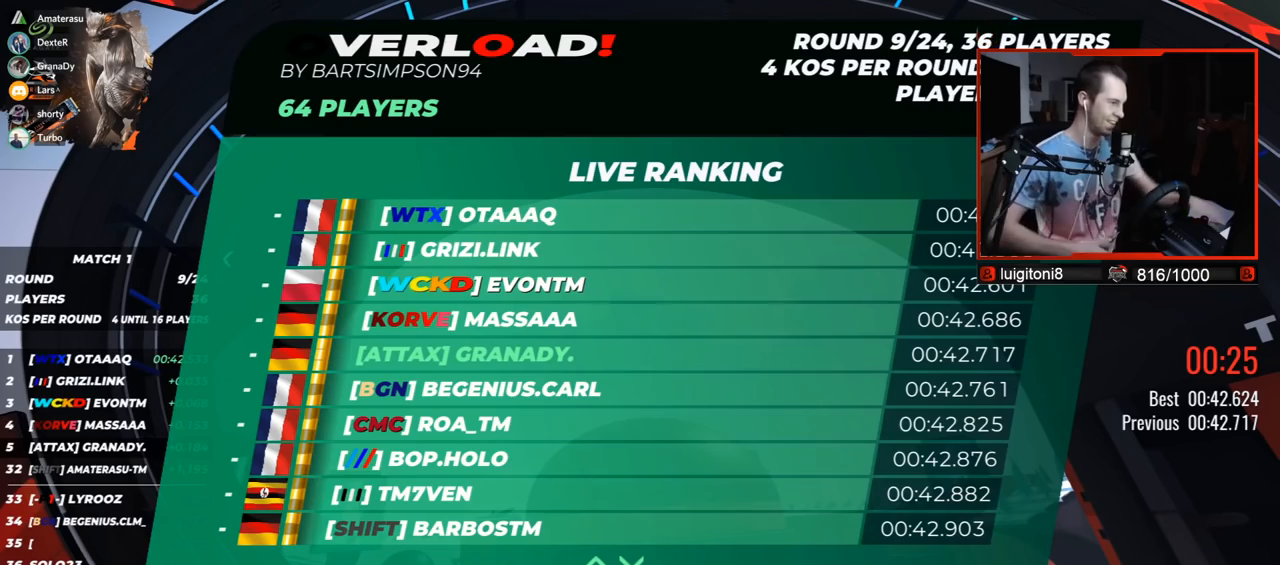
{"keys": [], "events": []}